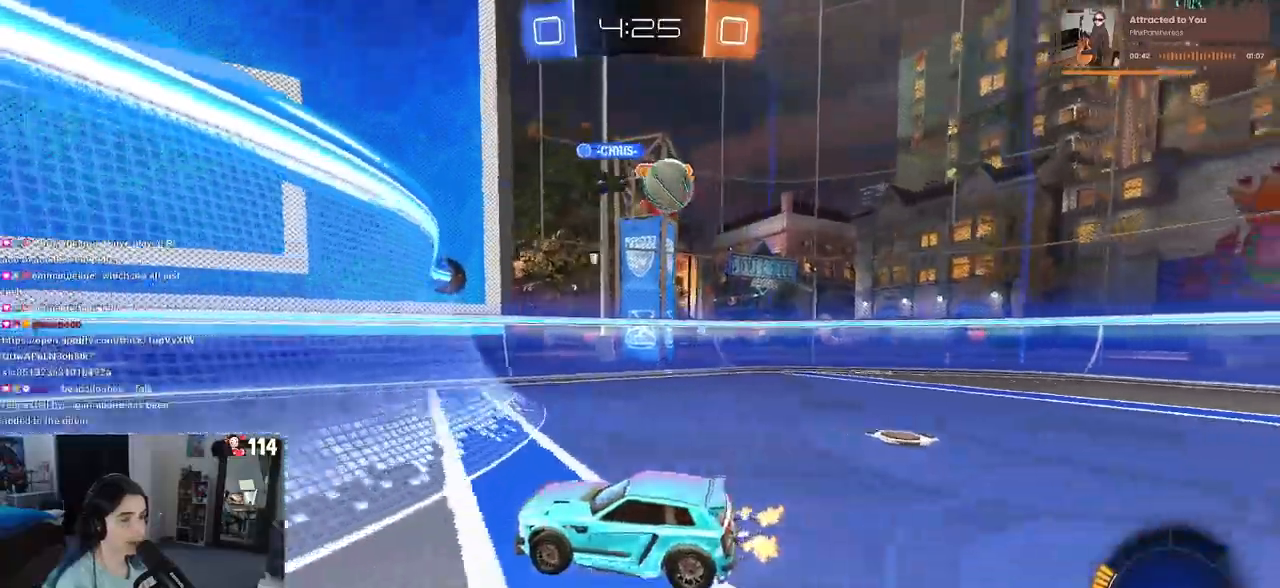
Gameplay with a controller (PlayStation layout); each line is a JSON object with the inputs held at the frame after it. "events" lists button and stick changes between this image and that frame as [ms after this image, input, new state], when the widget could be followed in between. Not read: R2.
{"buttons": [], "left_stick": "right", "right_stick": "center", "events": [[400, "left_stick", "right"]]}
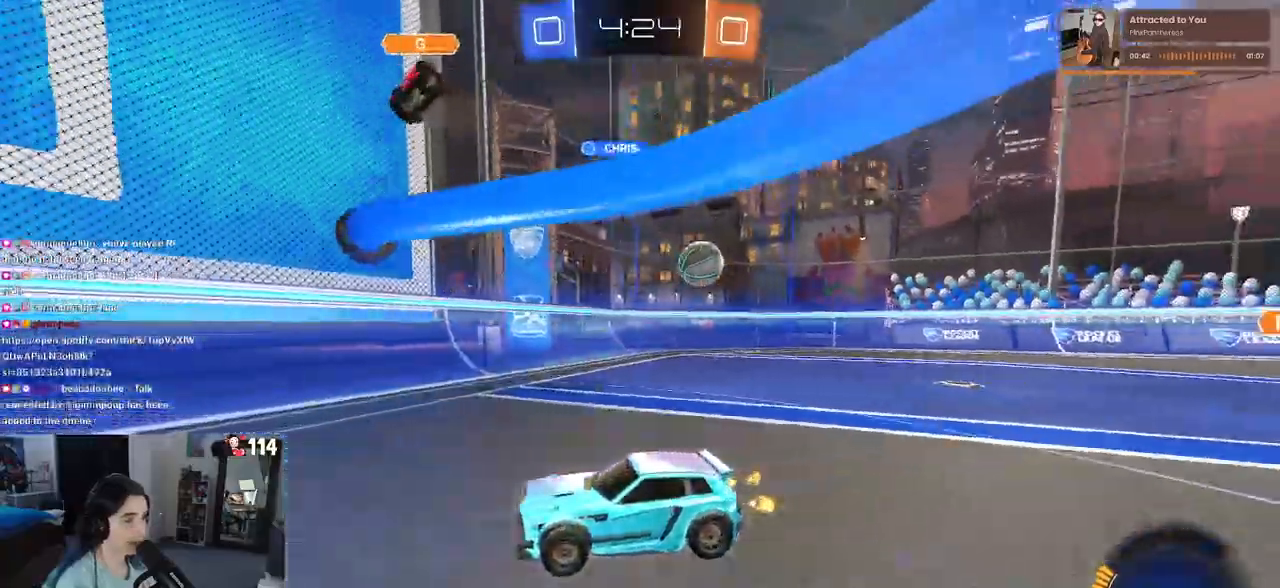
{"buttons": [], "left_stick": "right", "right_stick": "center", "events": [[50, "left_stick", "center"], [100, "left_stick", "left"], [250, "left_stick", "center"], [267, "L2", "down"], [317, "left_stick", "right"], [417, "L2", "up"]]}
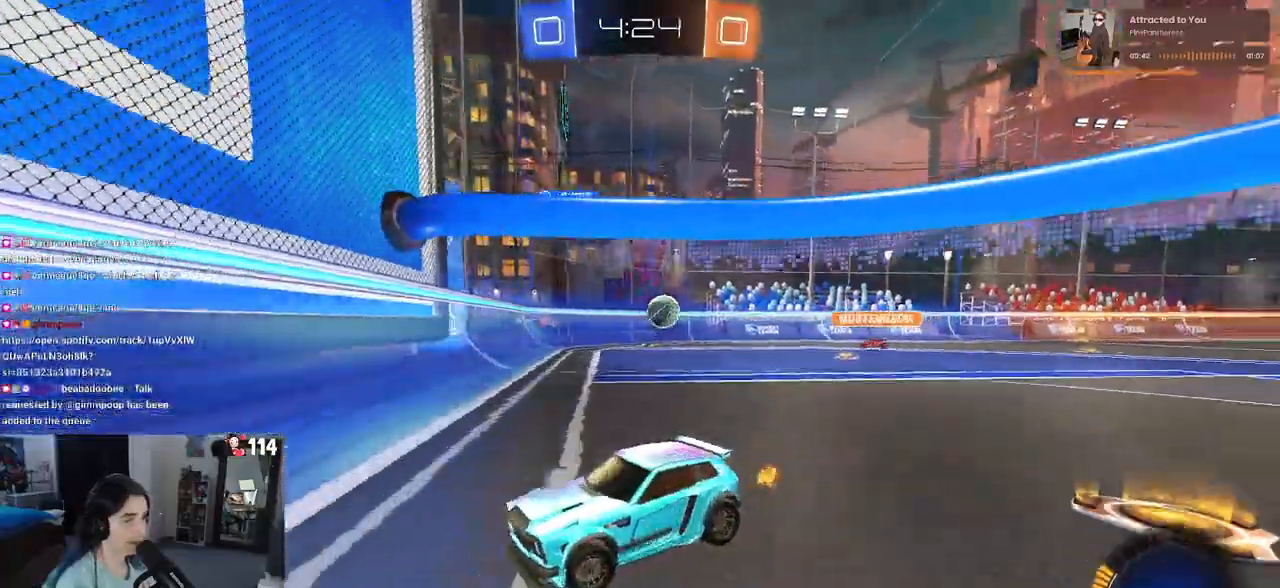
{"buttons": [], "left_stick": "center", "right_stick": "center", "events": [[150, "SQUARE", "down"], [300, "SQUARE", "up"], [300, "left_stick", "center"]]}
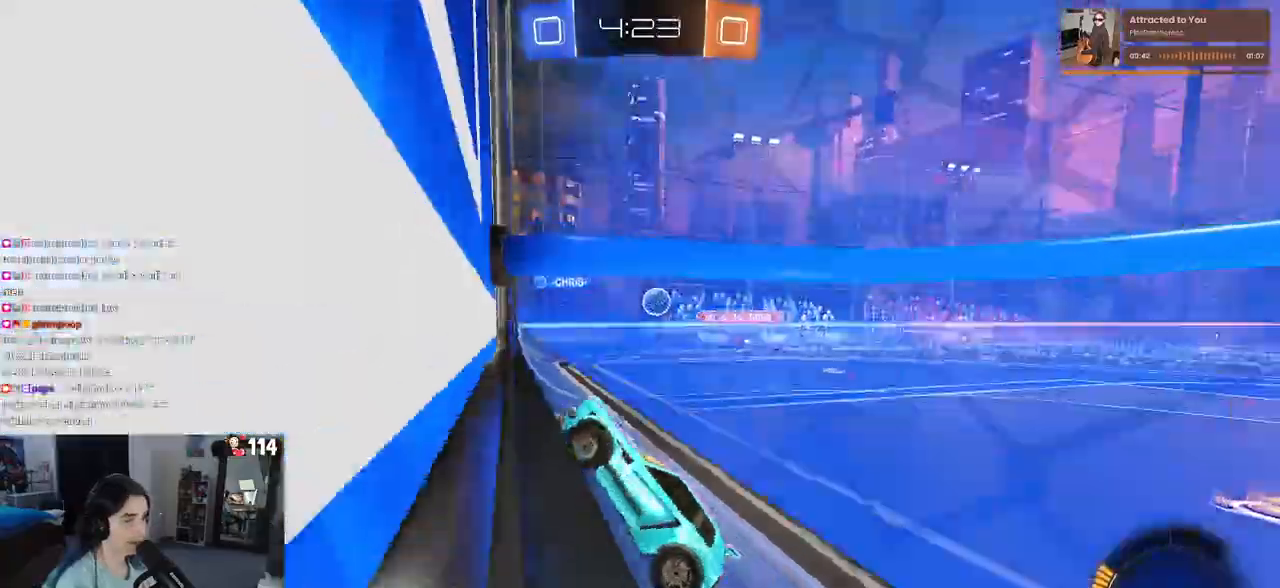
{"buttons": [], "left_stick": "center", "right_stick": "center", "events": [[167, "left_stick", "right"], [300, "left_stick", "center"]]}
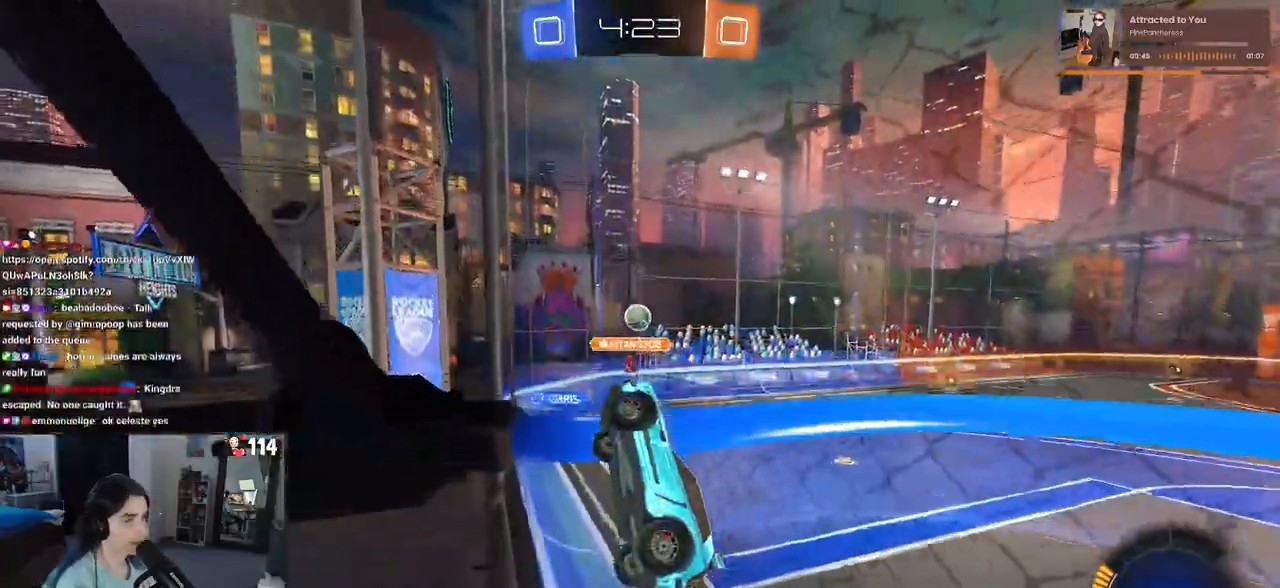
{"buttons": ["R1"], "left_stick": "center", "right_stick": "center", "events": [[50, "left_stick", "right"], [250, "left_stick", "left"], [350, "R1", "down"], [367, "left_stick", "center"]]}
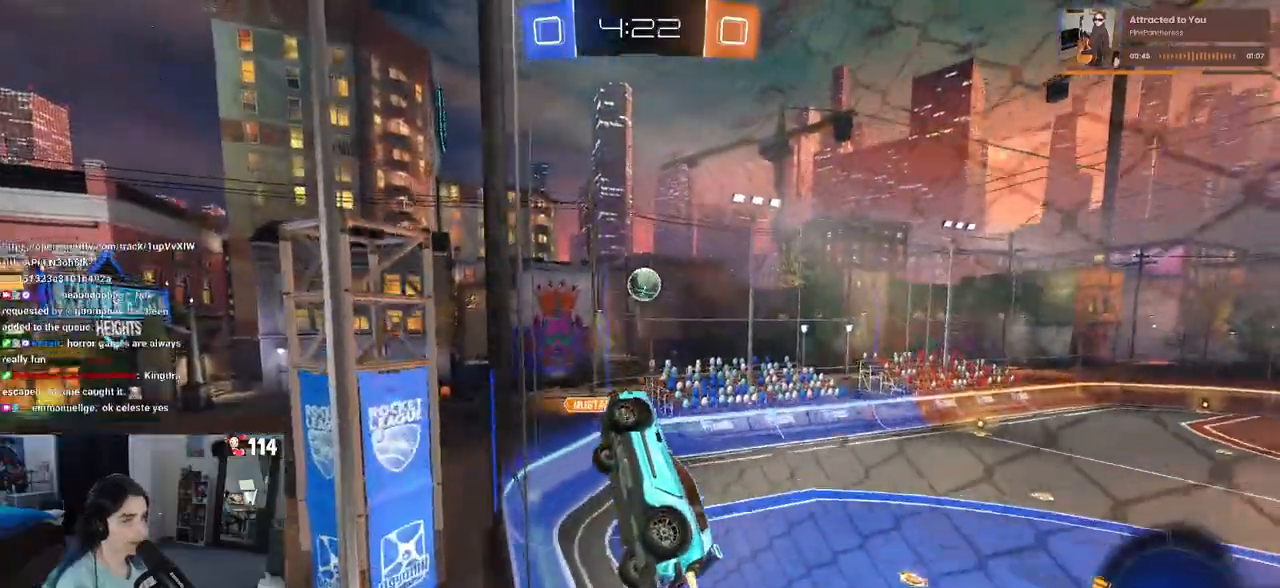
{"buttons": ["L1", "R1"], "left_stick": "center", "right_stick": "center", "events": [[200, "CROSS", "down"], [200, "left_stick", "down-right"], [217, "L1", "down"], [367, "CROSS", "up"], [433, "left_stick", "center"]]}
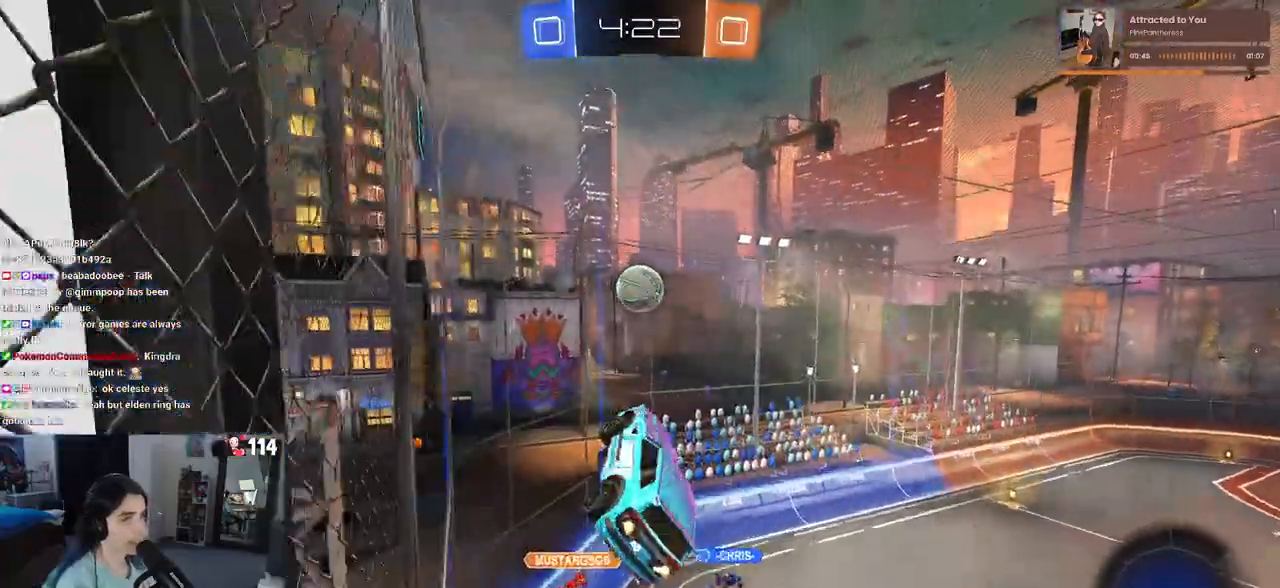
{"buttons": ["CROSS"], "left_stick": "down", "right_stick": "center", "events": [[17, "L1", "up"], [200, "R1", "up"], [283, "left_stick", "up-left"], [417, "CROSS", "down"], [500, "left_stick", "down"]]}
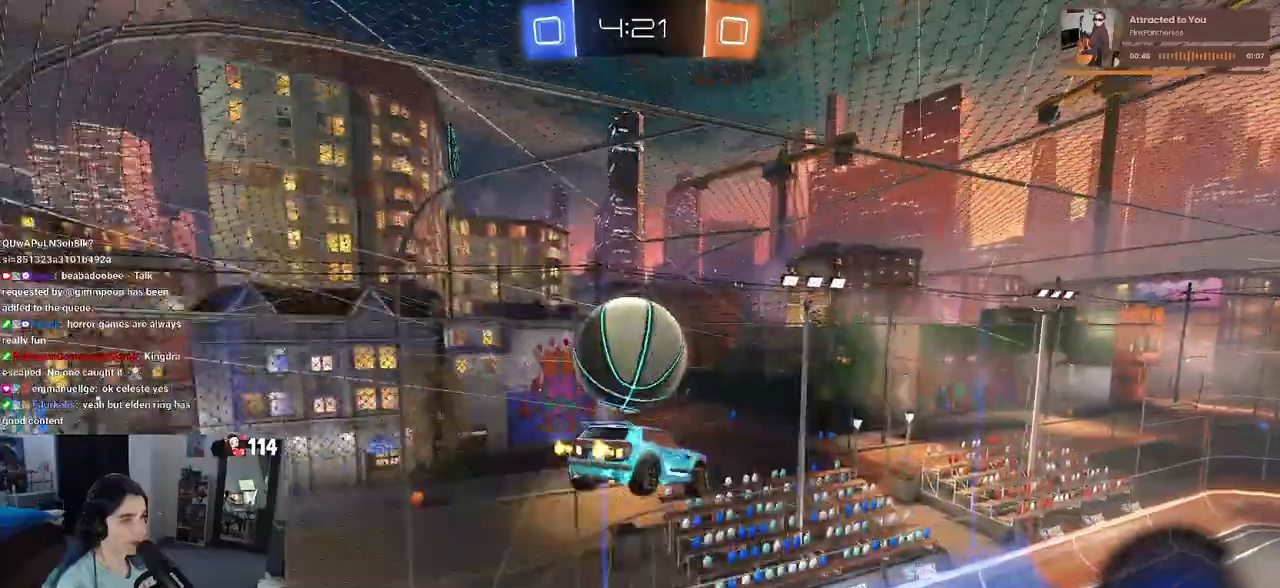
{"buttons": [], "left_stick": "down", "right_stick": "center", "events": [[33, "CROSS", "up"]]}
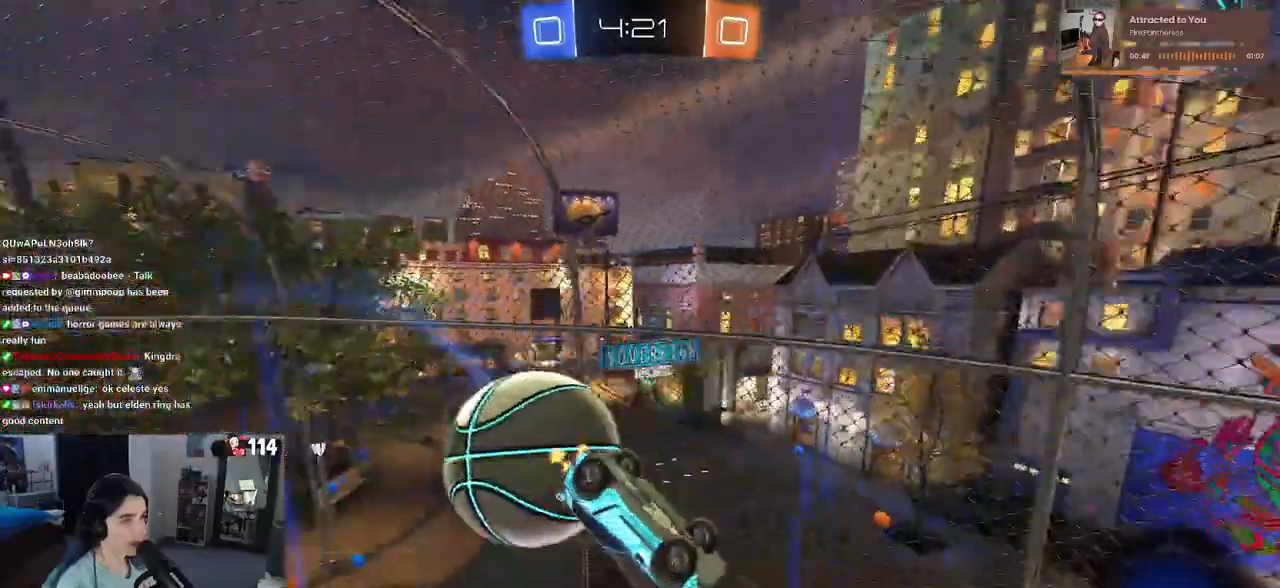
{"buttons": [], "left_stick": "down-right", "right_stick": "center", "events": [[133, "left_stick", "down-right"]]}
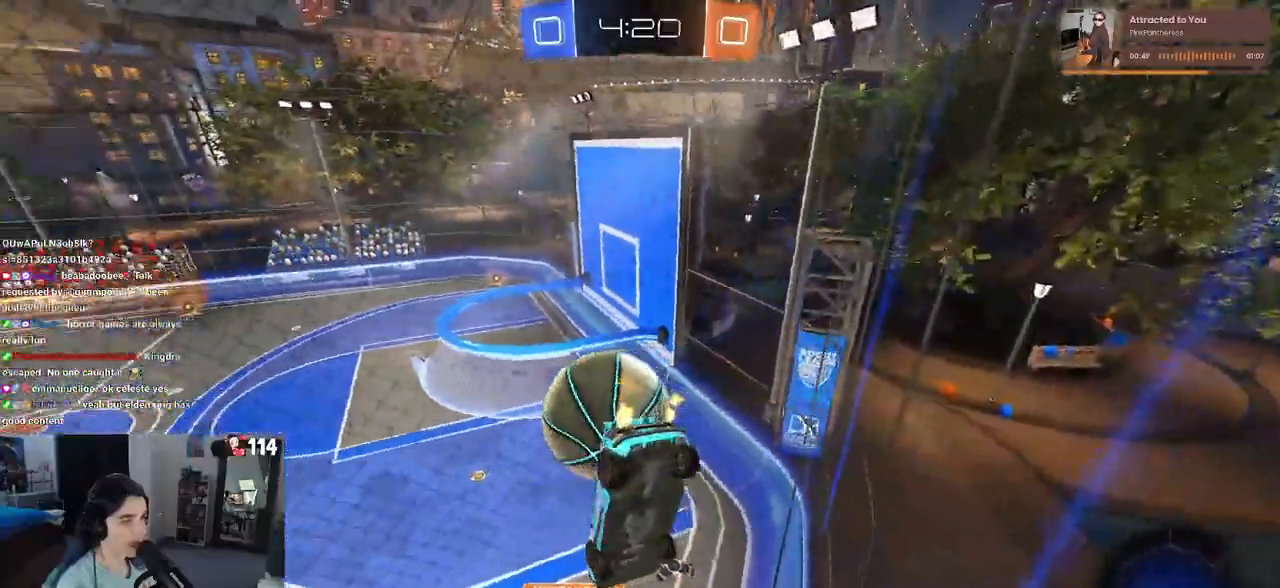
{"buttons": [], "left_stick": "center", "right_stick": "center", "events": [[100, "left_stick", "center"], [167, "left_stick", "up-left"], [500, "left_stick", "center"]]}
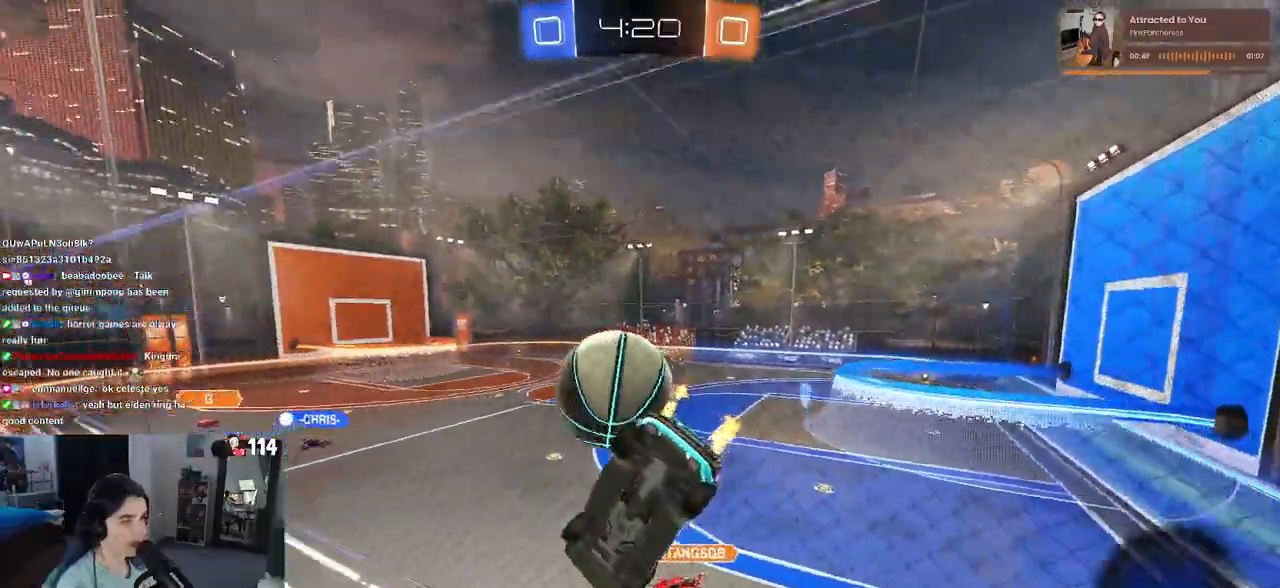
{"buttons": ["L2"], "left_stick": "left", "right_stick": "center", "events": [[283, "L2", "down"], [383, "left_stick", "left"]]}
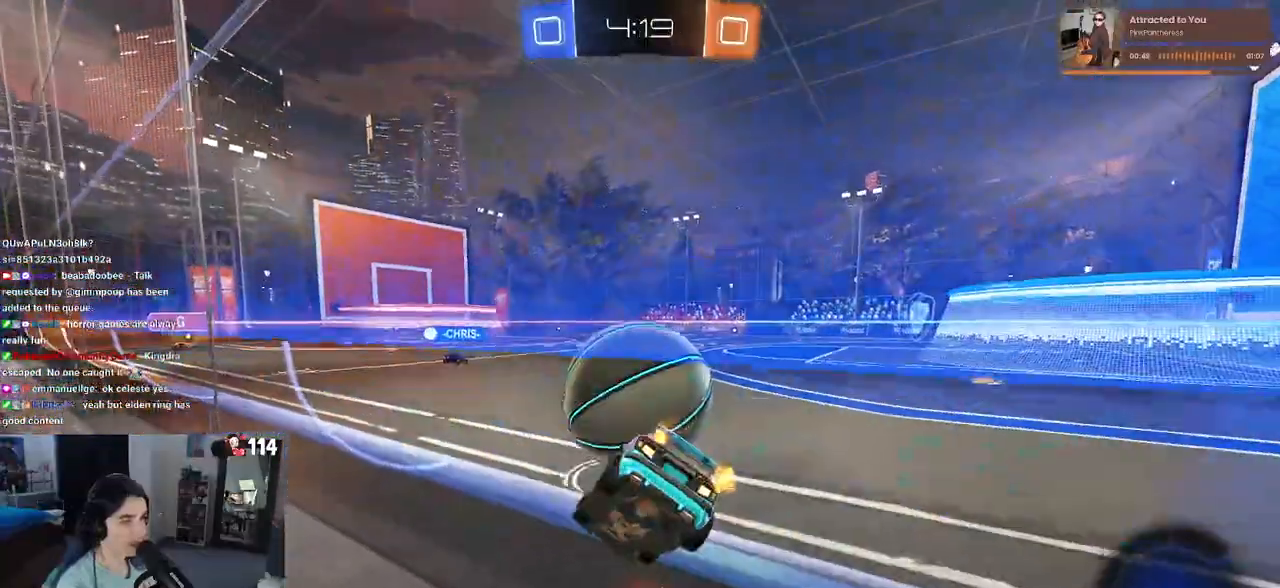
{"buttons": [], "left_stick": "right", "right_stick": "center", "events": [[133, "L2", "up"], [233, "left_stick", "center"], [400, "left_stick", "right"]]}
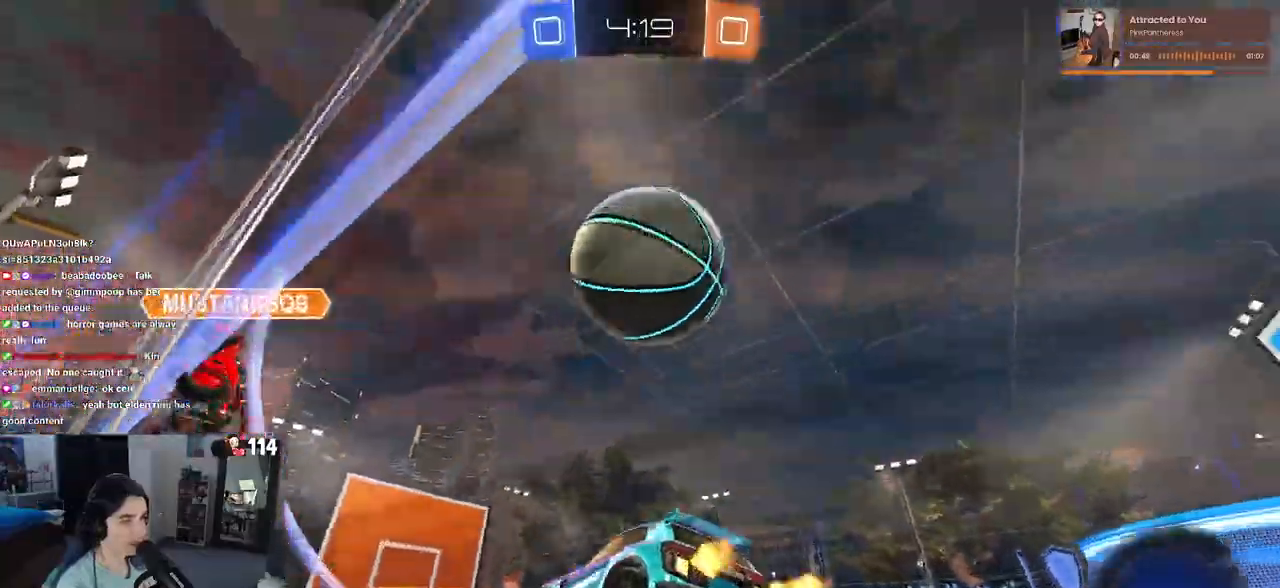
{"buttons": [], "left_stick": "center", "right_stick": "center", "events": [[17, "left_stick", "center"], [33, "L2", "down"], [267, "L2", "up"]]}
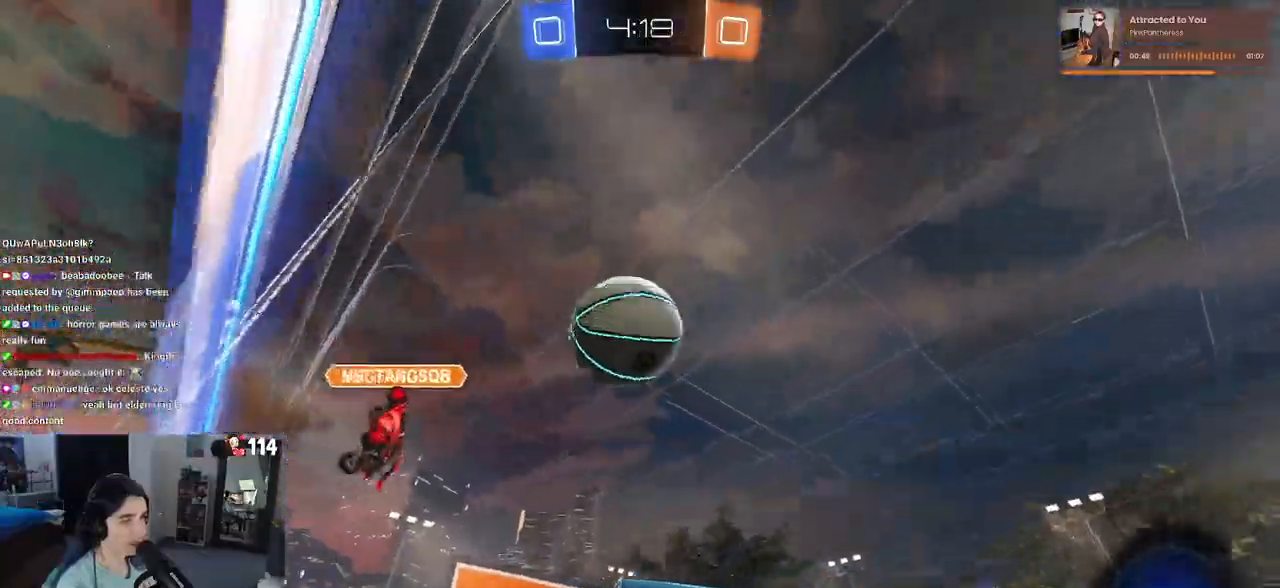
{"buttons": [], "left_stick": "down-right", "right_stick": "center", "events": [[300, "left_stick", "down-right"]]}
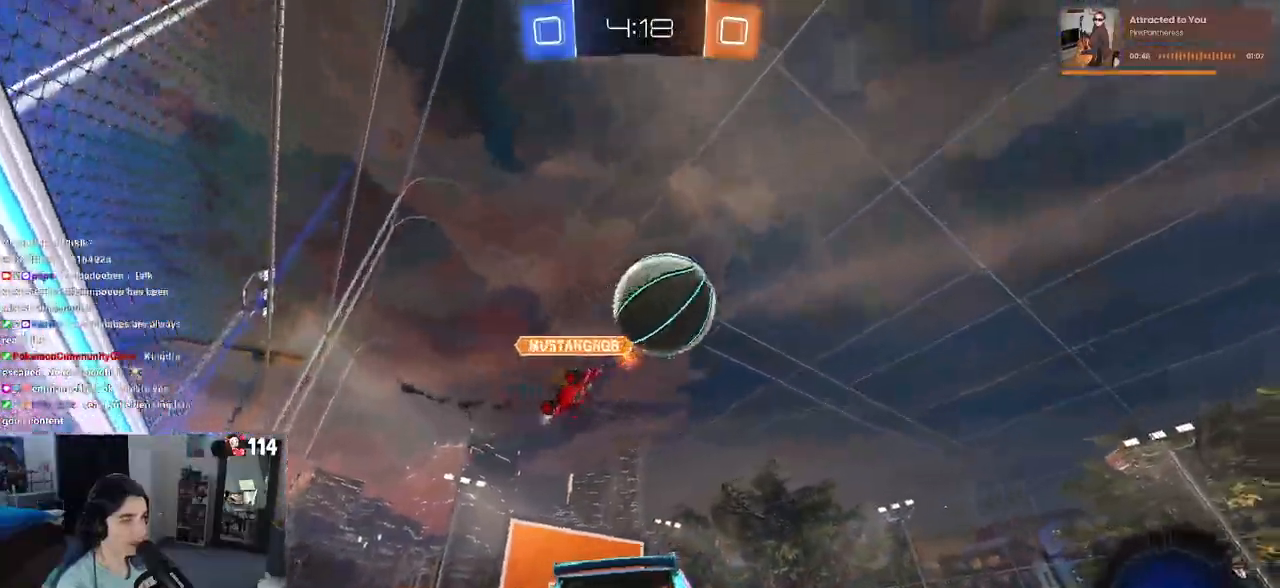
{"buttons": [], "left_stick": "down-right", "right_stick": "center", "events": []}
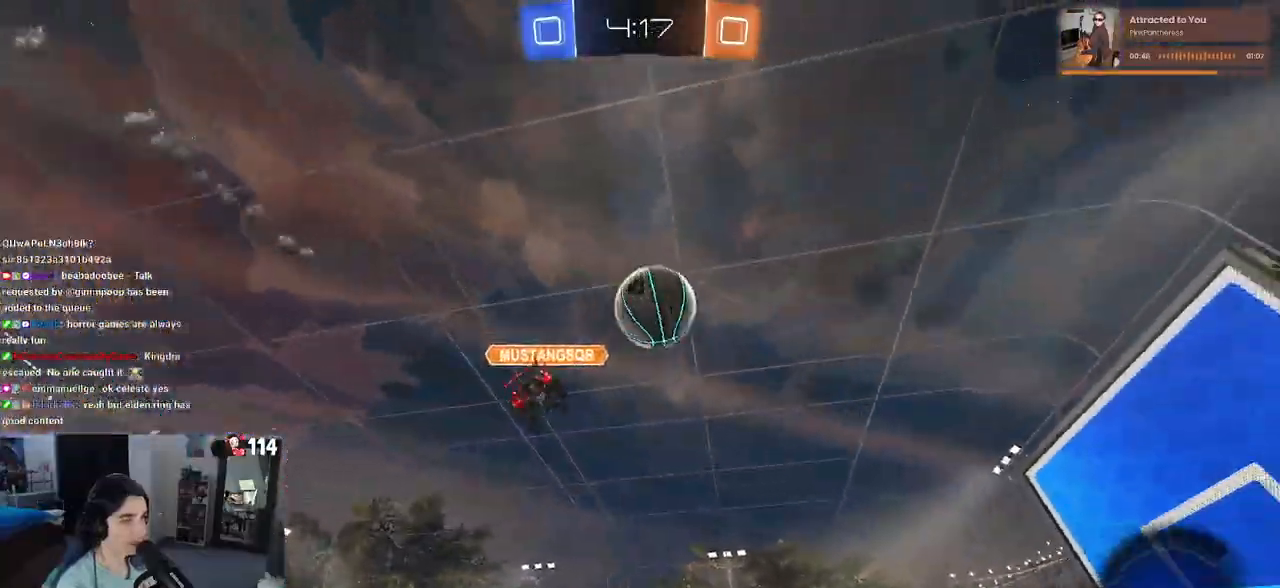
{"buttons": [], "left_stick": "center", "right_stick": "center", "events": [[417, "left_stick", "center"]]}
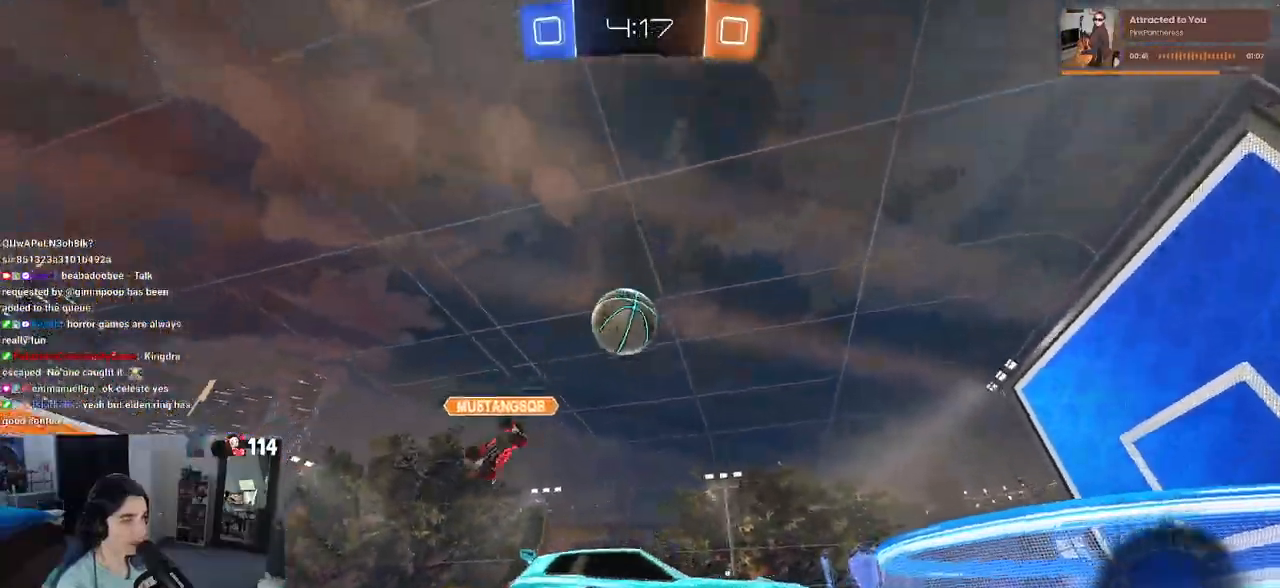
{"buttons": [], "left_stick": "right", "right_stick": "center", "events": [[433, "left_stick", "right"]]}
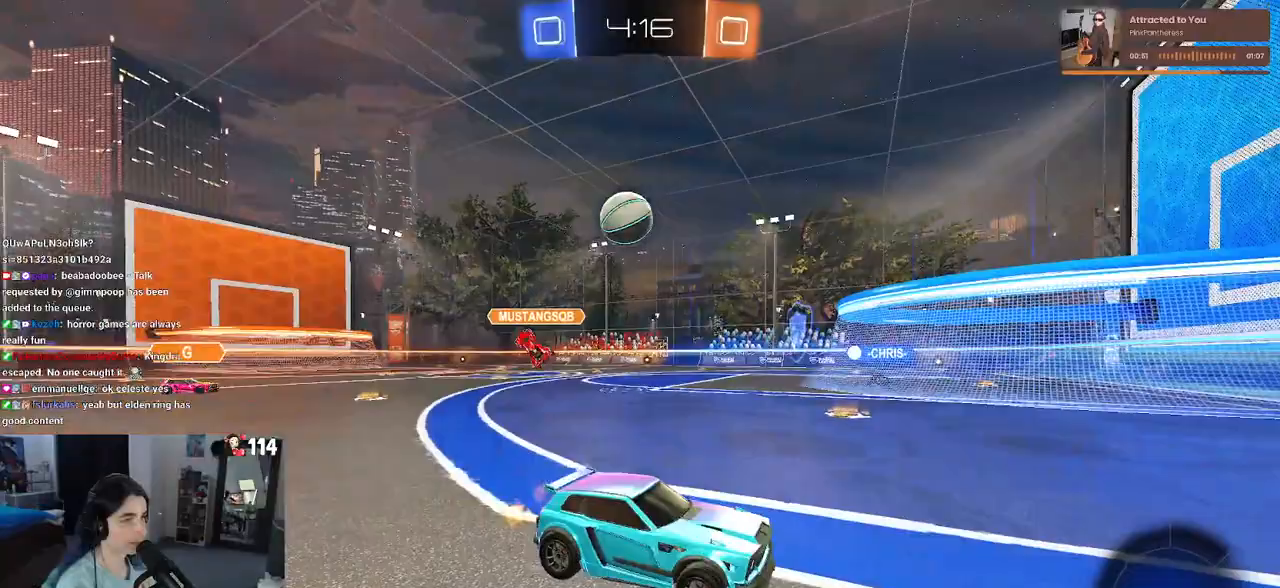
{"buttons": ["SQUARE"], "left_stick": "left", "right_stick": "center", "events": [[33, "left_stick", "center"], [133, "left_stick", "right"], [400, "left_stick", "center"], [450, "left_stick", "left"], [467, "SQUARE", "down"]]}
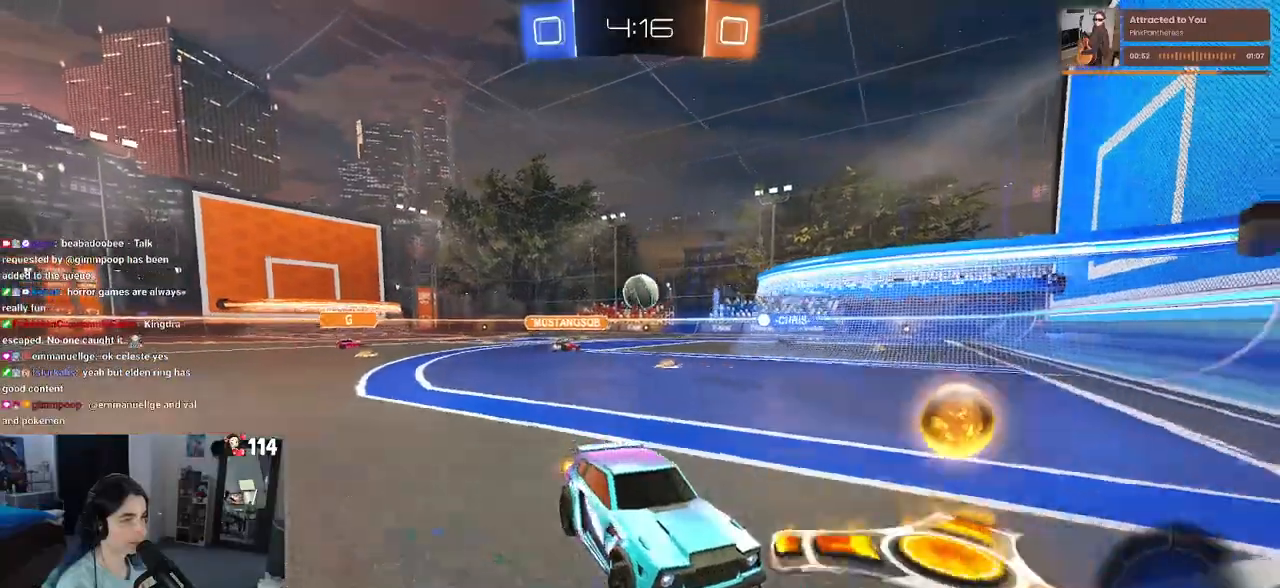
{"buttons": [], "left_stick": "left", "right_stick": "center", "events": [[133, "SQUARE", "up"]]}
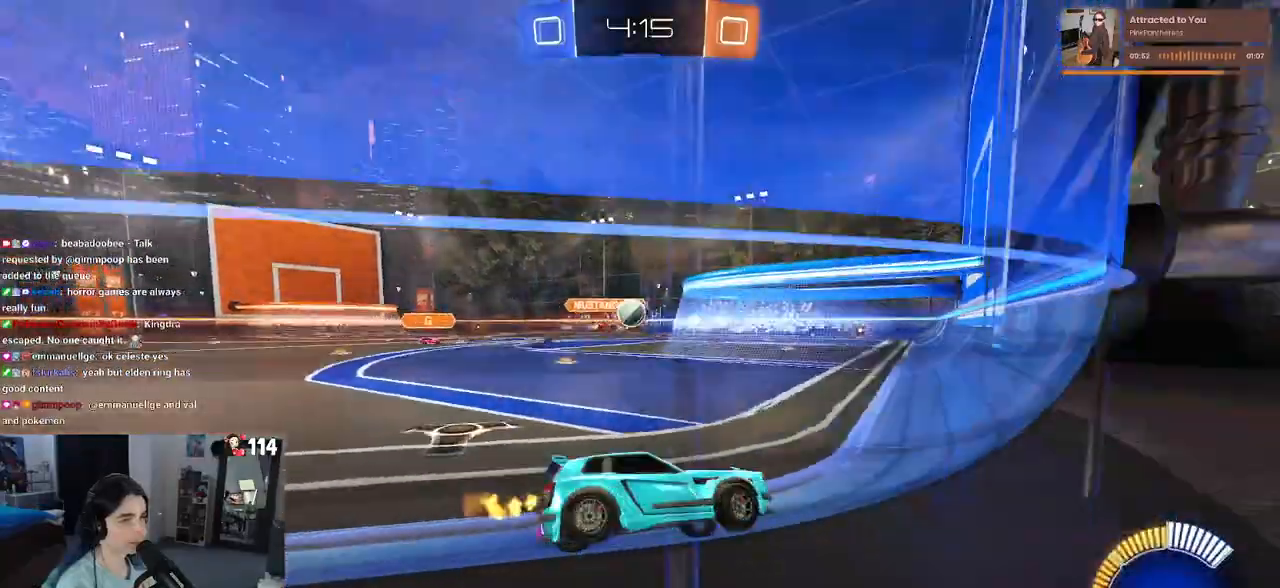
{"buttons": [], "left_stick": "center", "right_stick": "center", "events": [[467, "left_stick", "center"]]}
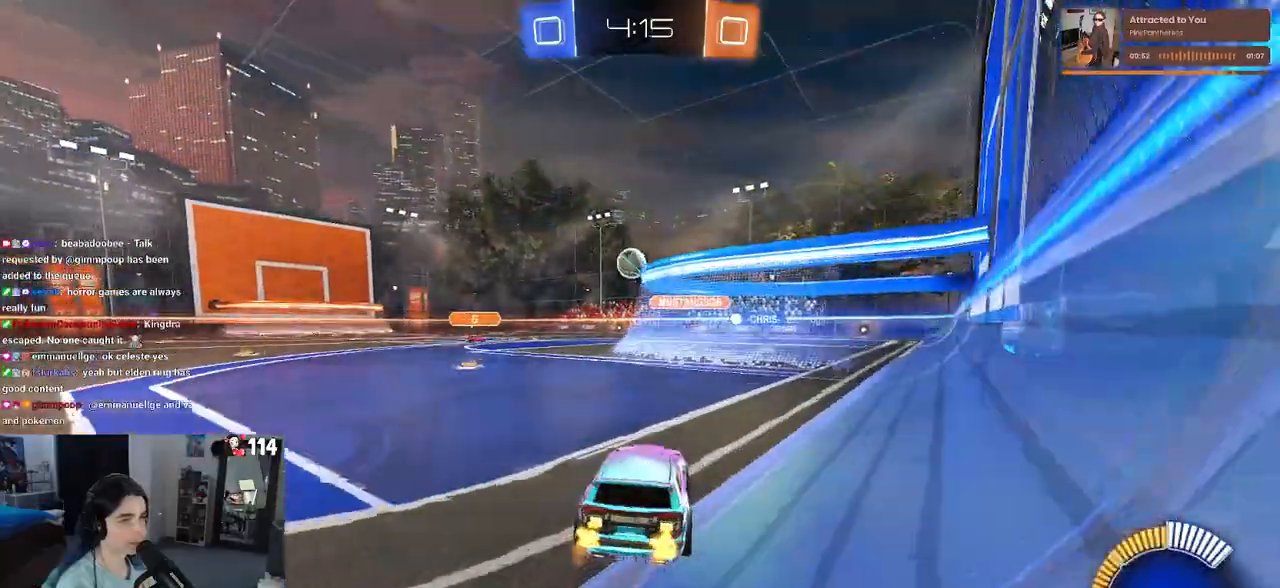
{"buttons": [], "left_stick": "center", "right_stick": "center", "events": [[117, "left_stick", "left"], [217, "left_stick", "center"], [283, "left_stick", "right"], [467, "left_stick", "center"]]}
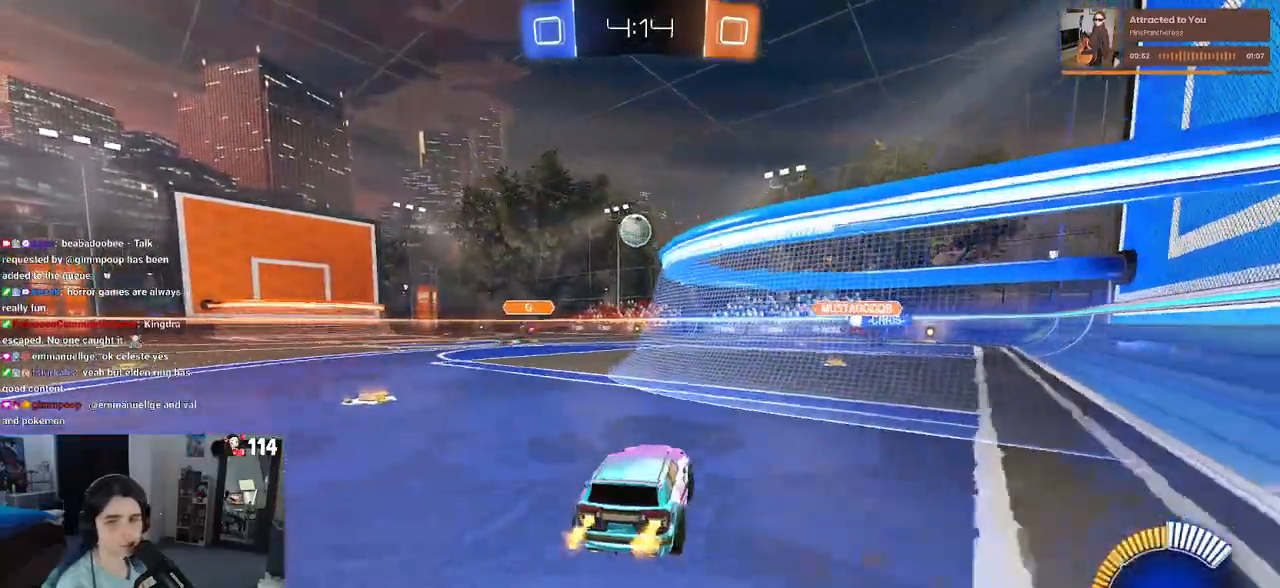
{"buttons": [], "left_stick": "center", "right_stick": "center", "events": [[300, "left_stick", "right"], [417, "left_stick", "center"]]}
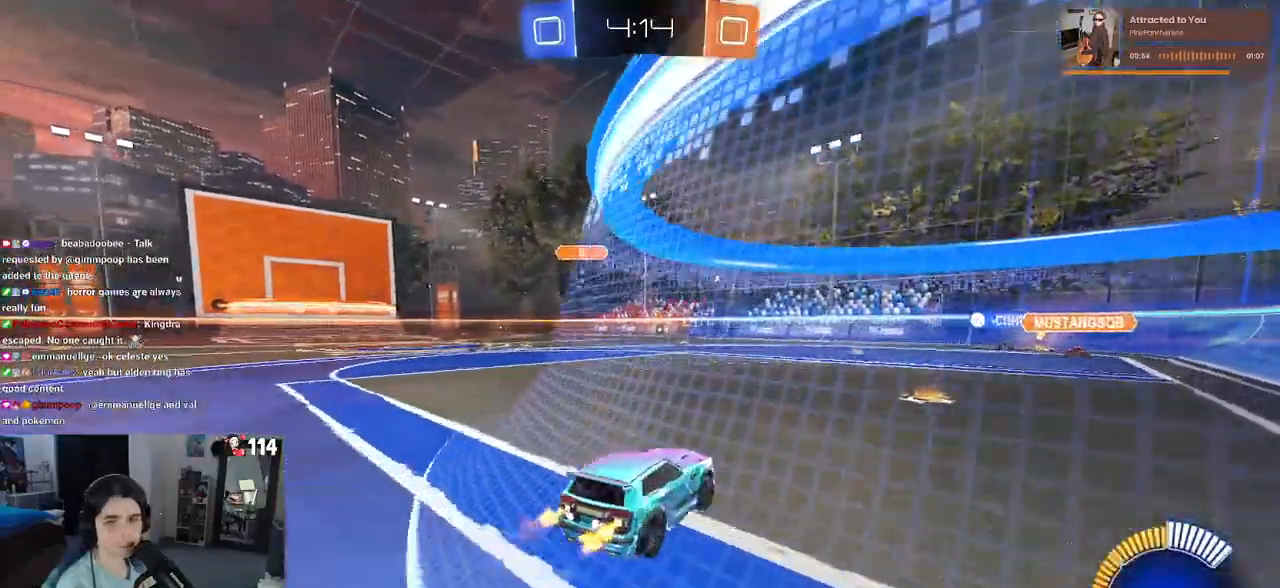
{"buttons": [], "left_stick": "left", "right_stick": "center", "events": [[83, "left_stick", "right"], [200, "L2", "down"], [367, "left_stick", "center"], [400, "L2", "up"], [483, "left_stick", "left"]]}
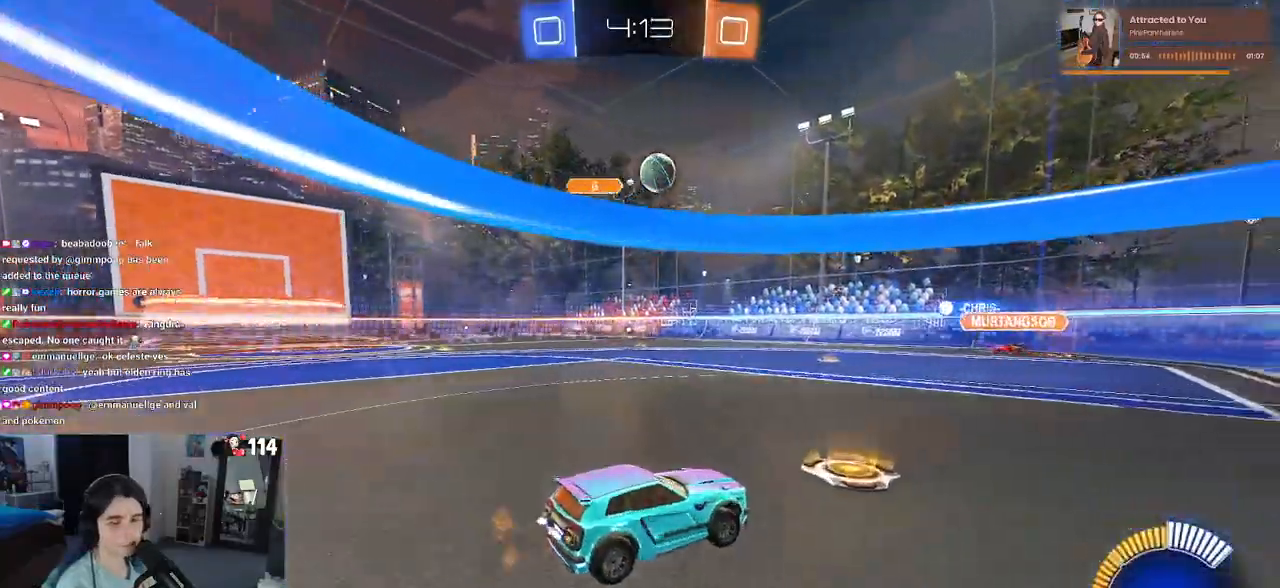
{"buttons": [], "left_stick": "center", "right_stick": "center", "events": [[267, "left_stick", "center"], [283, "L2", "down"], [467, "L2", "up"]]}
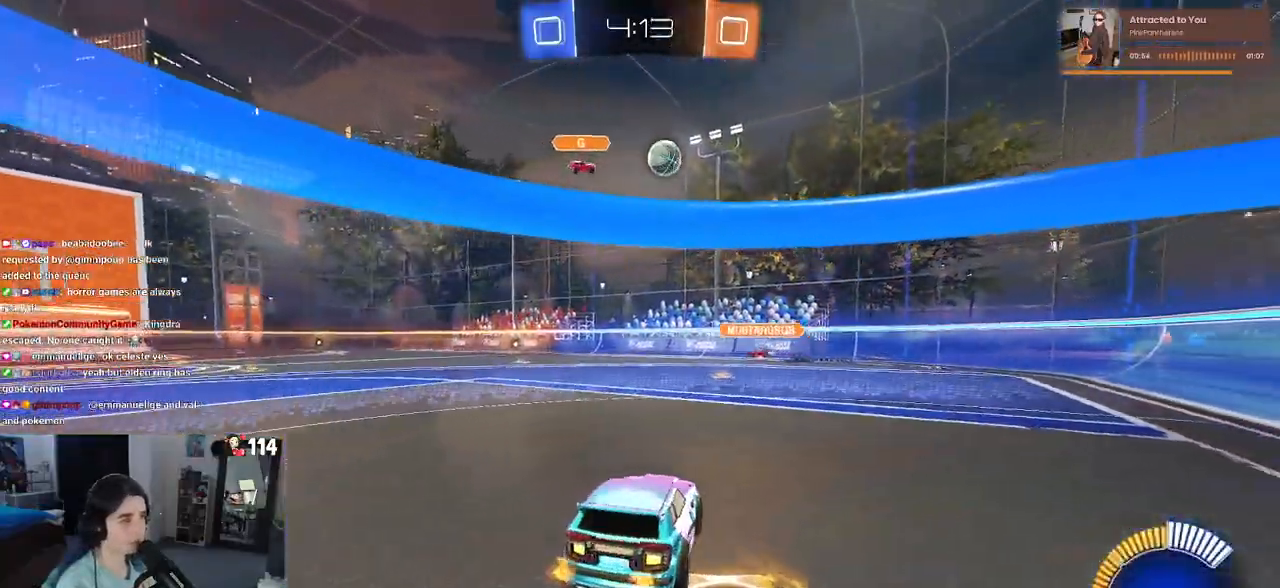
{"buttons": [], "left_stick": "center", "right_stick": "center", "events": [[183, "left_stick", "left"], [500, "left_stick", "center"]]}
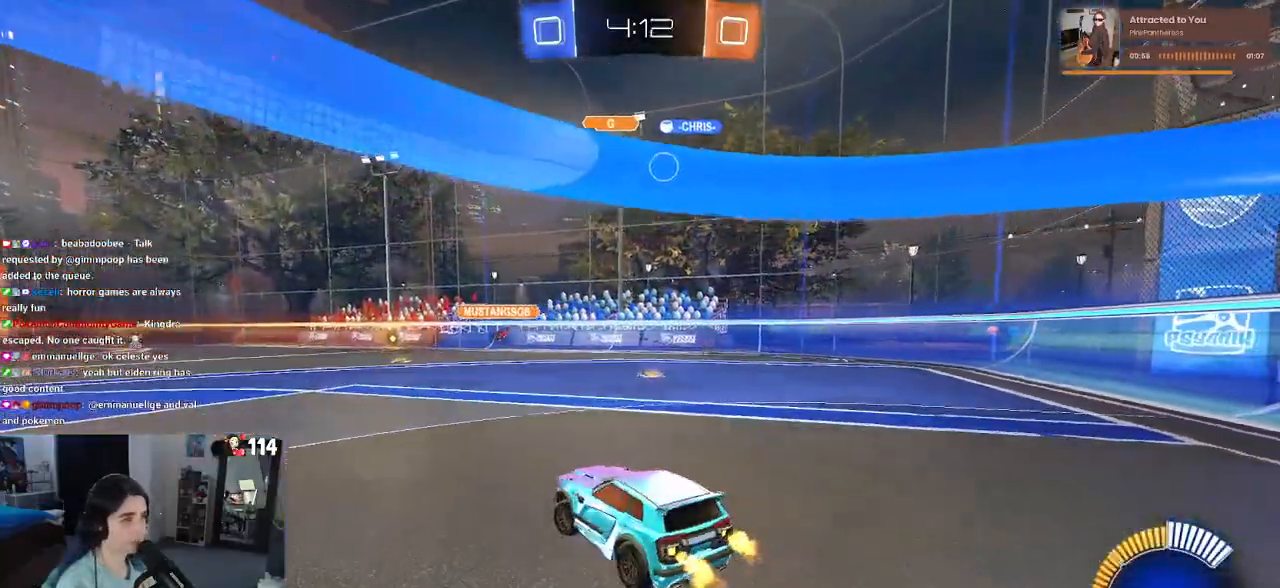
{"buttons": [], "left_stick": "right", "right_stick": "center", "events": [[200, "left_stick", "right"]]}
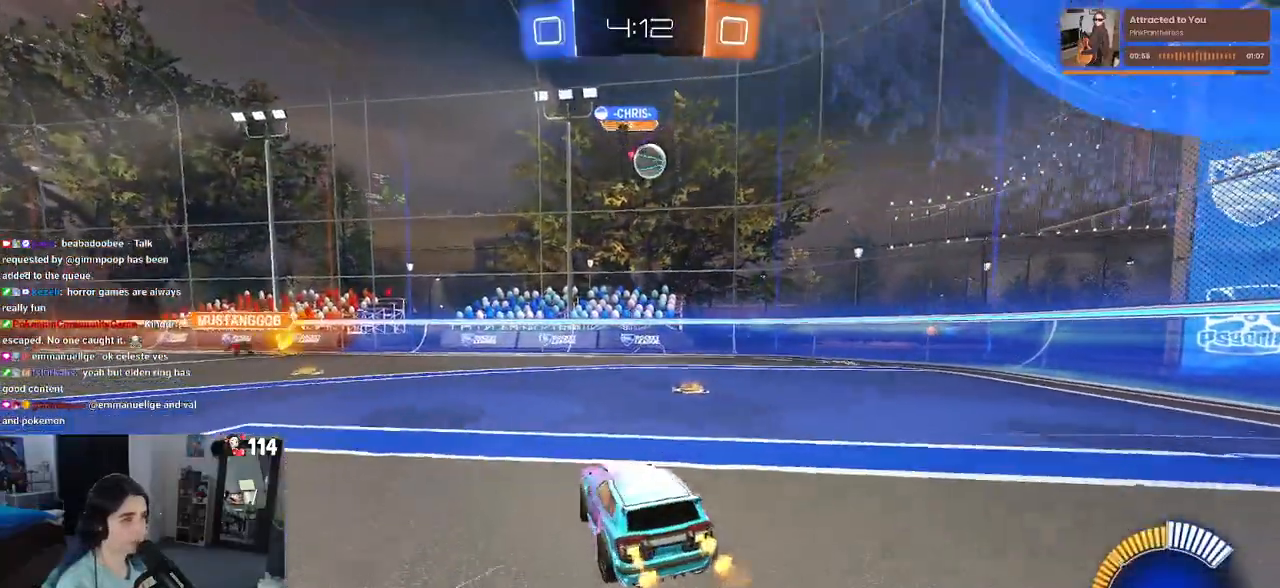
{"buttons": [], "left_stick": "center", "right_stick": "center", "events": [[250, "left_stick", "center"], [333, "left_stick", "right"], [467, "left_stick", "center"]]}
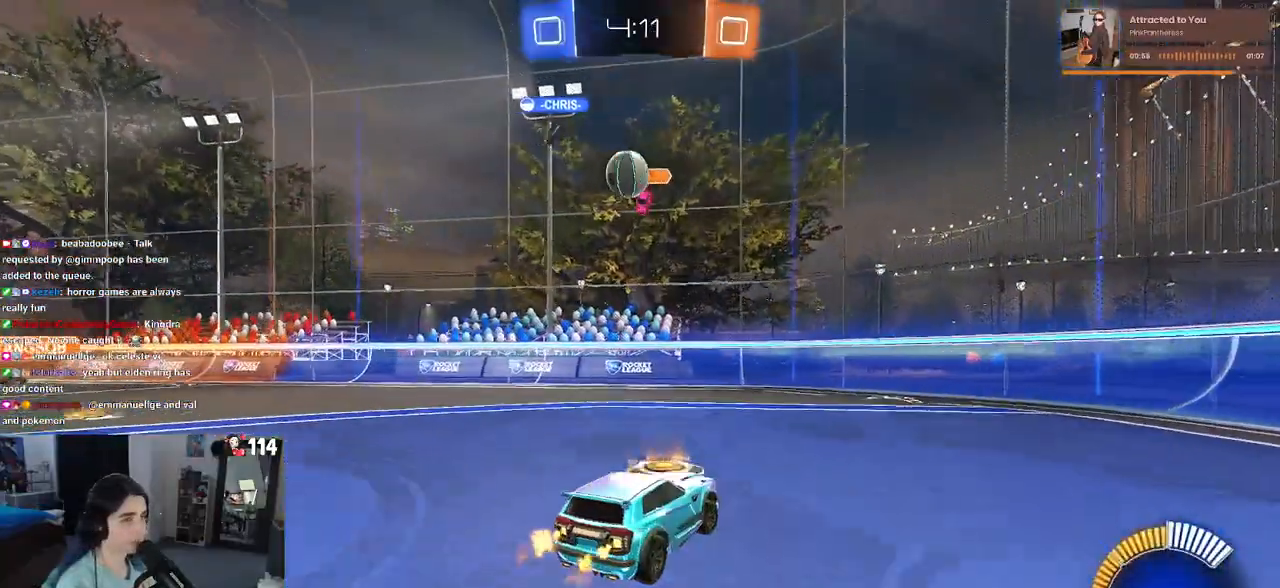
{"buttons": ["L2"], "left_stick": "left", "right_stick": "center", "events": [[50, "left_stick", "left"], [450, "L2", "down"]]}